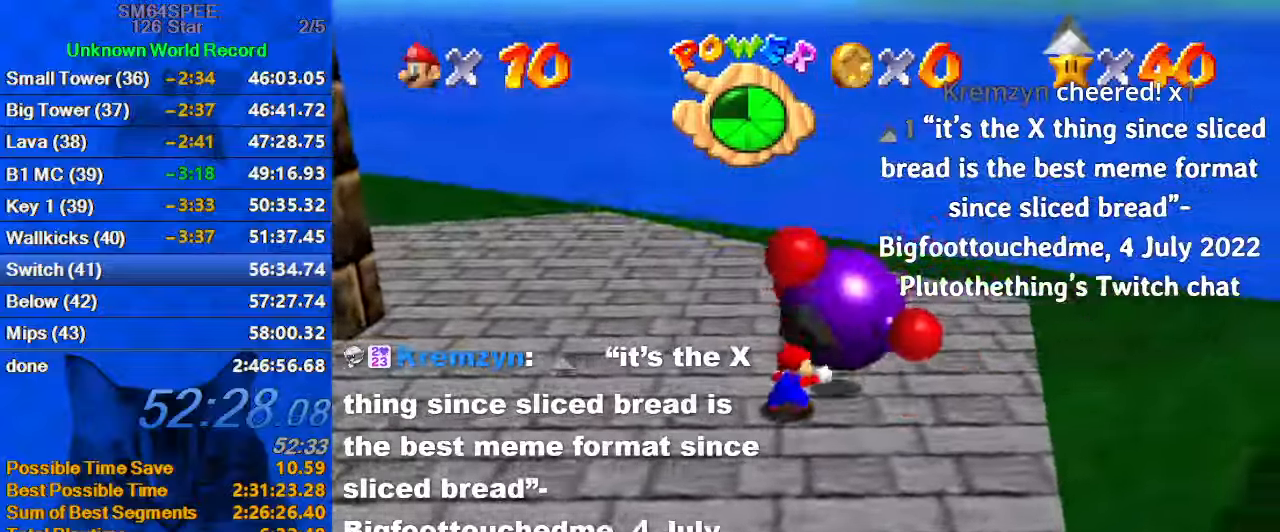
Gameplay with keyboard; each line is a JSON object with the keys held at the frame after it. "events" lists presses ("down") and releases ("up") of "a", "c", "ctrl", "d", "down", "left", "return", "right", "s", "shift", "up", "w", "x" and "y" between this image and that frame as [ms after this image, input, new state], when the widget could be followed in between. No other keys are recorded. Mouse input is not recorded.
{"keys": ["right", "up"], "events": [[34, "d", "down"], [67, "up", "down"], [100, "d", "up"], [167, "d", "down"], [200, "right", "down"], [267, "d", "up"]]}
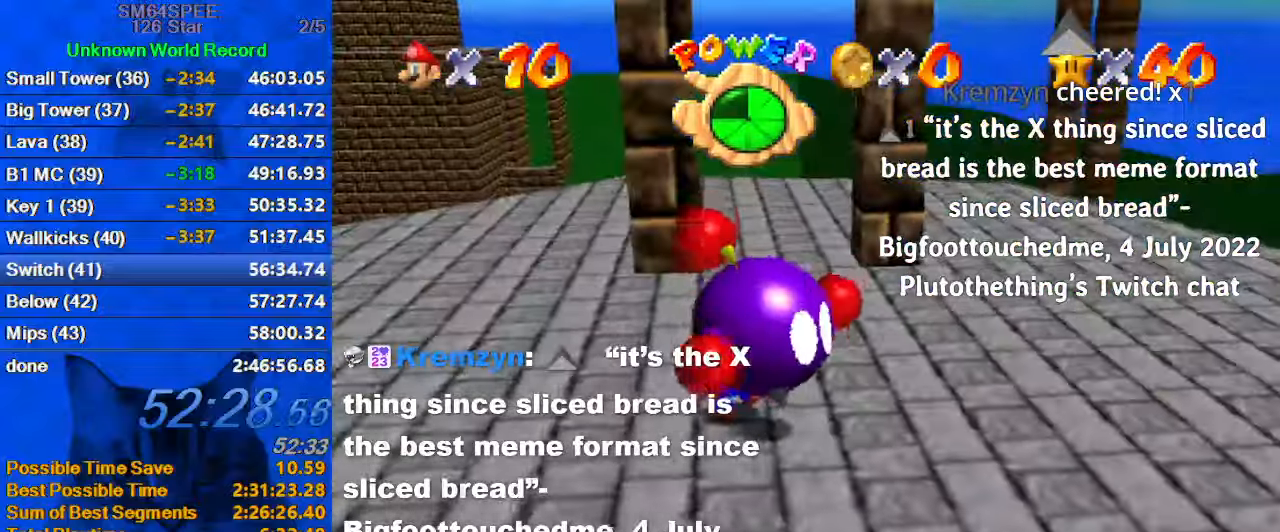
{"keys": ["right", "up"], "events": []}
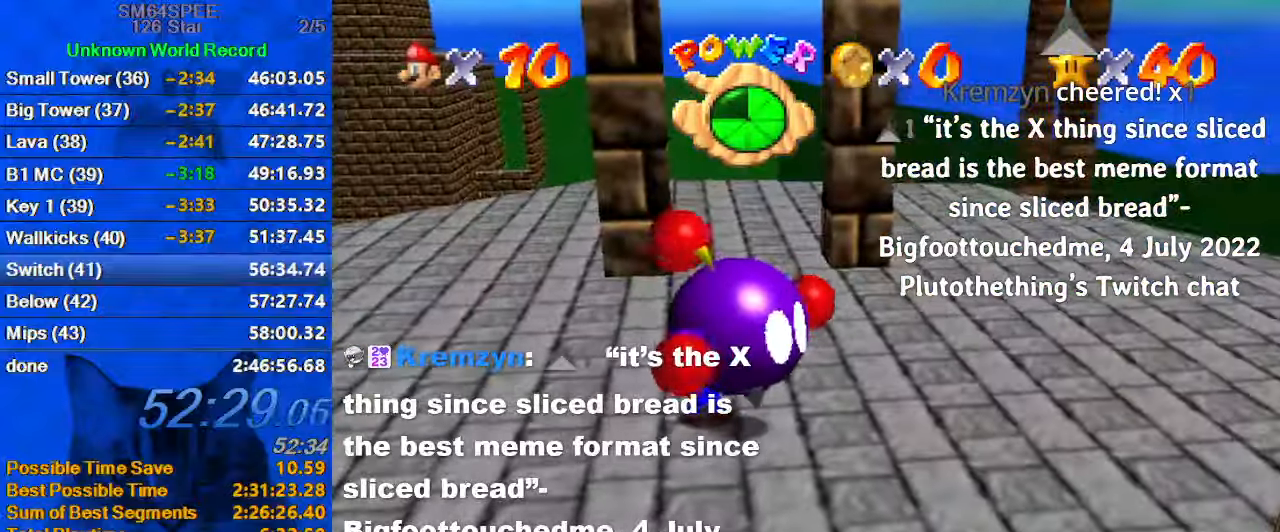
{"keys": ["up"], "events": [[434, "right", "up"]]}
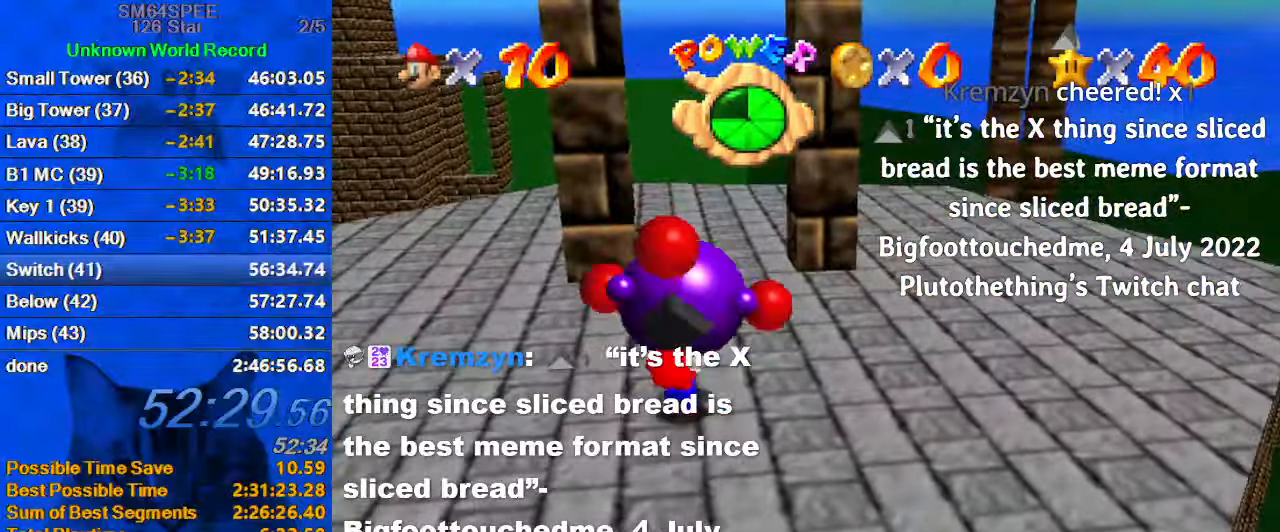
{"keys": ["up"], "events": [[100, "ctrl", "down"], [200, "ctrl", "up"]]}
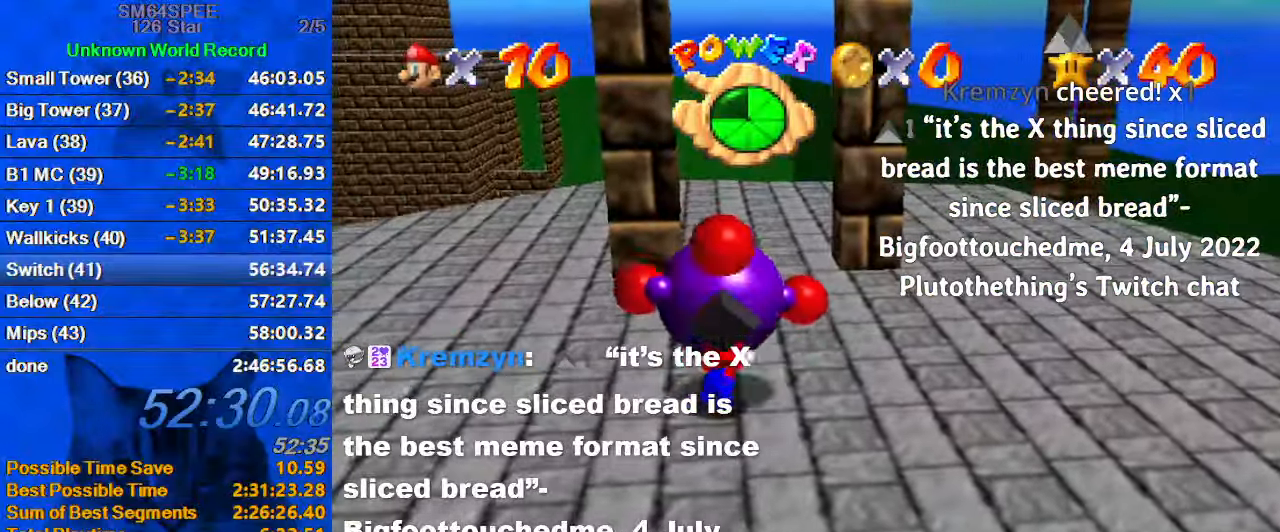
{"keys": ["up"], "events": []}
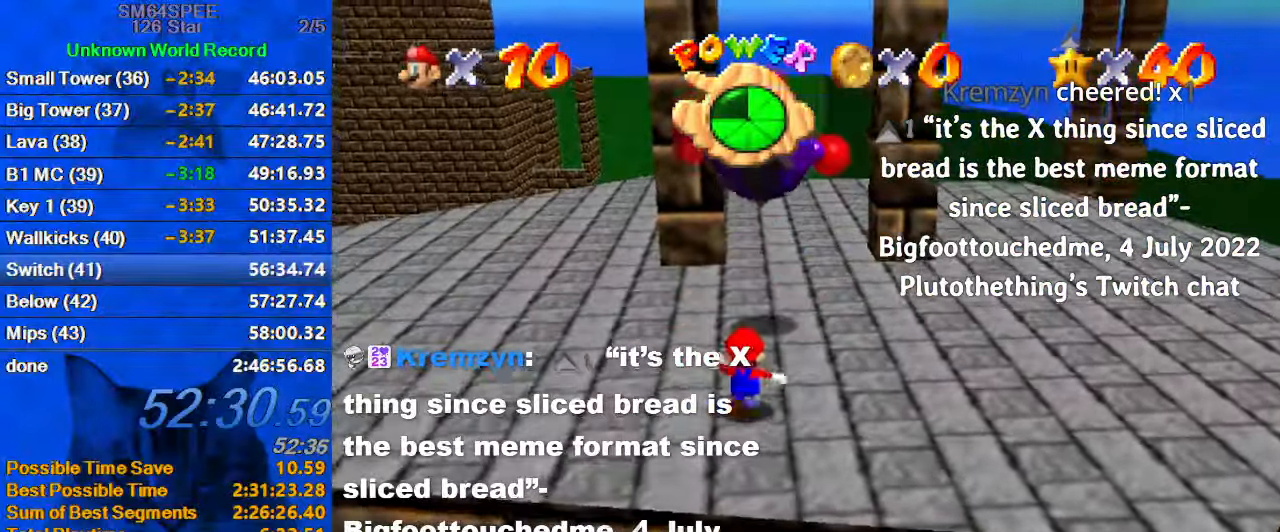
{"keys": ["shift", "up"], "events": [[34, "right", "down"], [234, "right", "up"], [467, "shift", "down"]]}
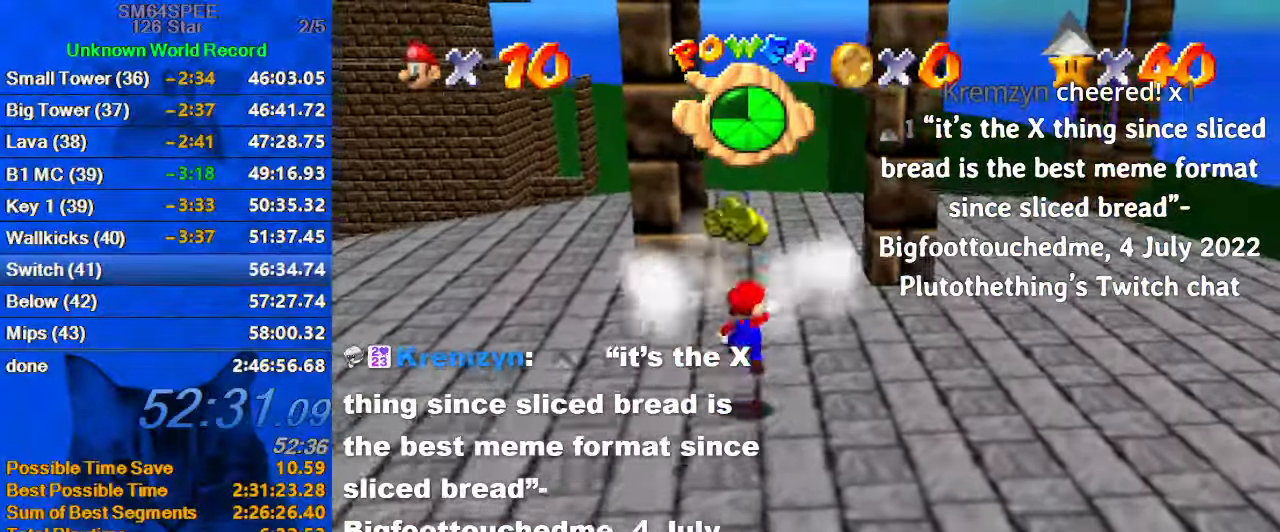
{"keys": ["right", "up"], "events": [[134, "ctrl", "down"], [200, "shift", "up"], [300, "ctrl", "up"], [334, "right", "down"]]}
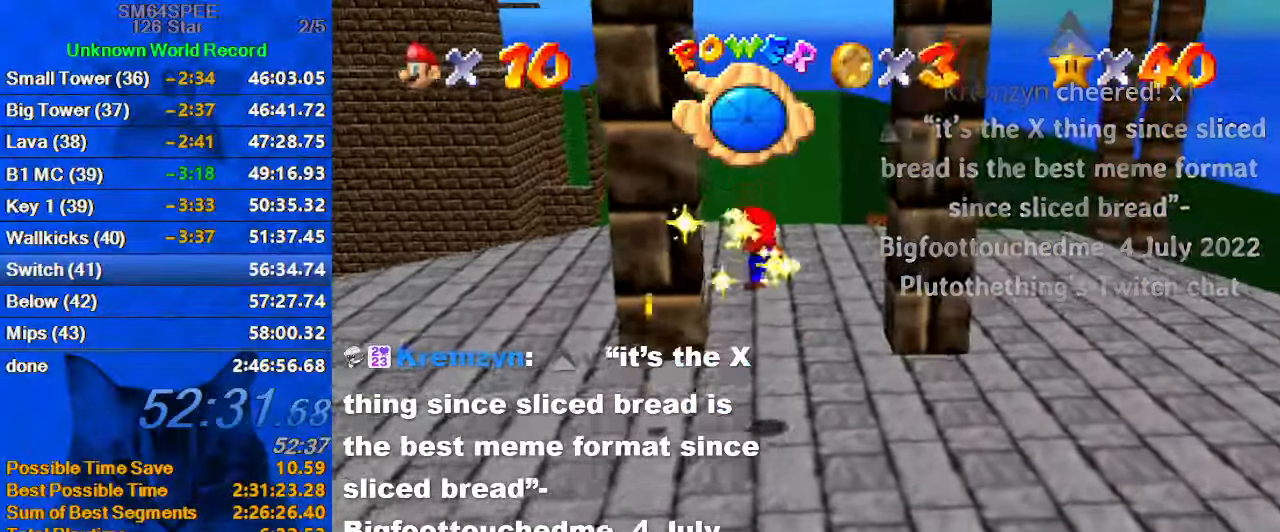
{"keys": ["left", "right", "up"], "events": [[67, "right", "up"], [134, "left", "down"], [200, "left", "up"], [400, "right", "down"], [500, "left", "down"]]}
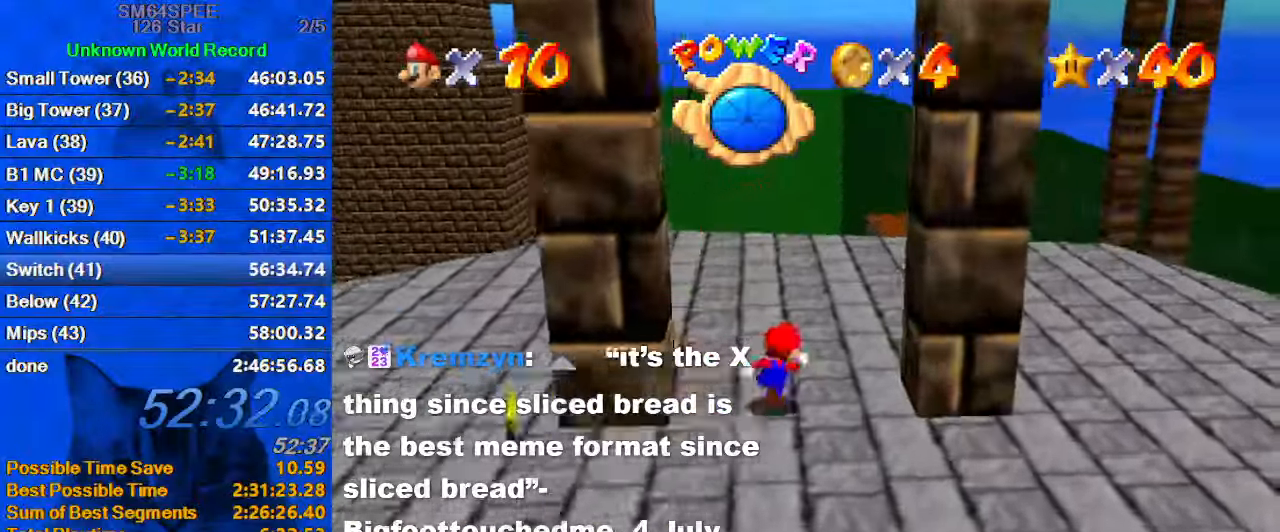
{"keys": ["left", "right"], "events": [[34, "right", "up"], [34, "up", "up"], [100, "shift", "down"], [267, "up", "down"], [401, "shift", "up"], [401, "up", "up"], [501, "right", "down"]]}
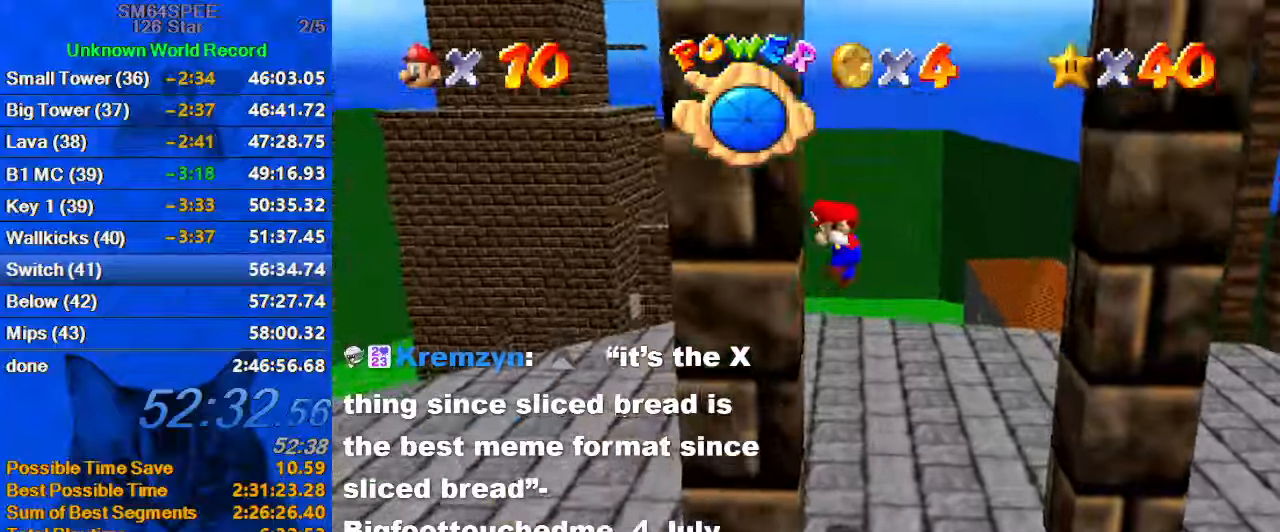
{"keys": ["left", "shift"], "events": [[33, "left", "up"], [33, "shift", "down"], [333, "down", "down"], [366, "down", "up"], [366, "shift", "up"], [433, "left", "down"], [466, "right", "up"], [466, "shift", "down"]]}
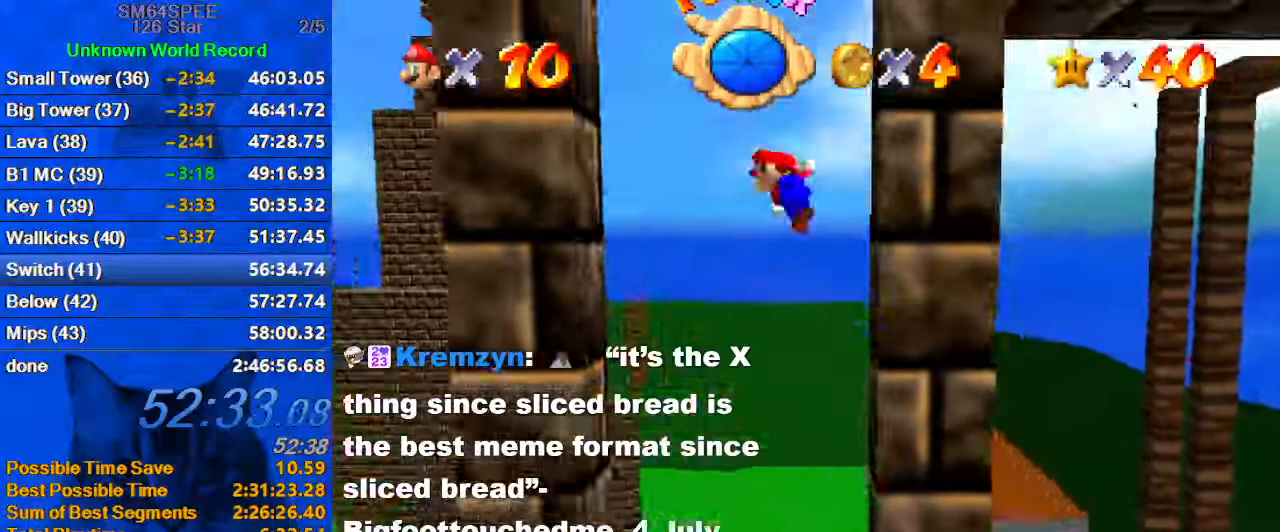
{"keys": ["right", "shift"], "events": [[266, "shift", "up"], [400, "left", "up"], [400, "right", "down"], [400, "shift", "down"]]}
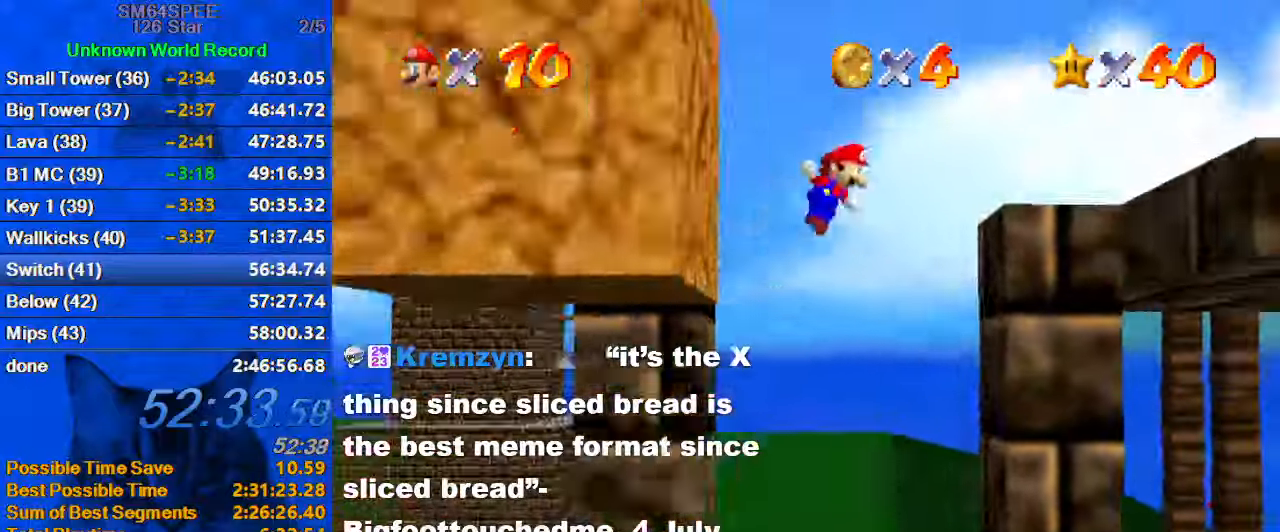
{"keys": ["right", "up"], "events": [[233, "d", "down"], [300, "d", "up"], [300, "right", "up"], [300, "shift", "up"], [366, "up", "down"], [400, "d", "down"], [500, "d", "up"], [500, "right", "down"]]}
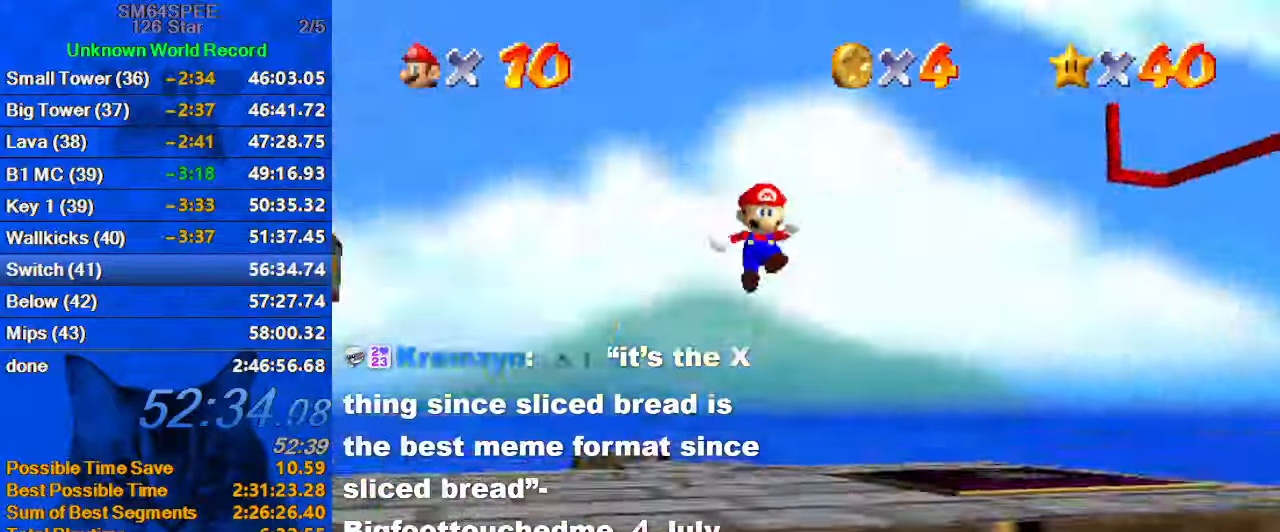
{"keys": ["down"], "events": [[100, "d", "down"], [133, "right", "up"], [133, "up", "up"], [233, "d", "up"], [466, "down", "down"]]}
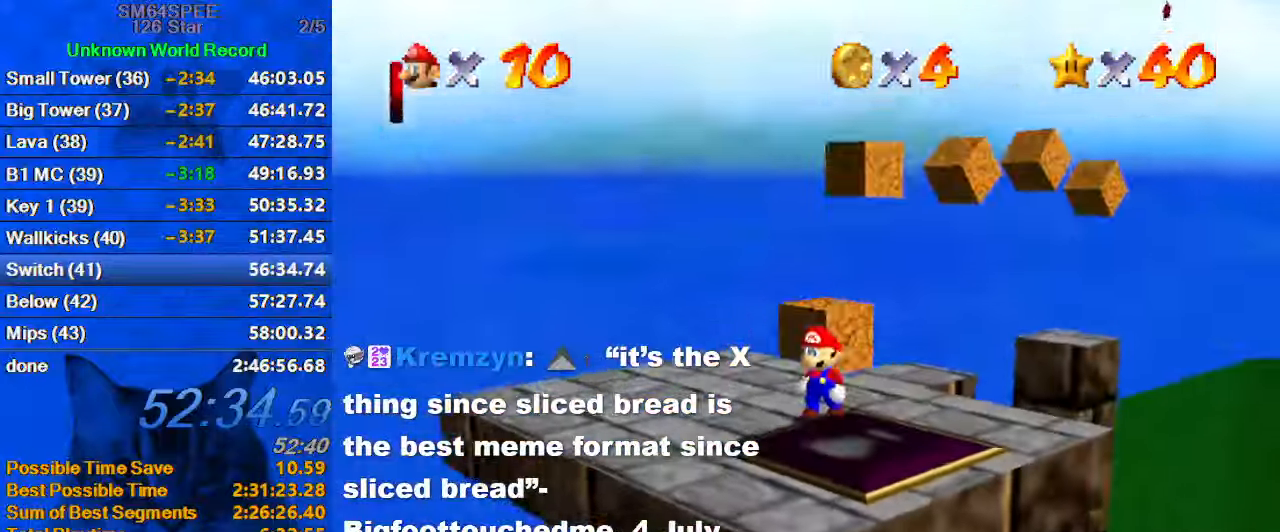
{"keys": ["down", "shift"], "events": [[66, "down", "up"], [200, "up", "down"], [266, "up", "up"], [333, "shift", "down"], [400, "down", "down"]]}
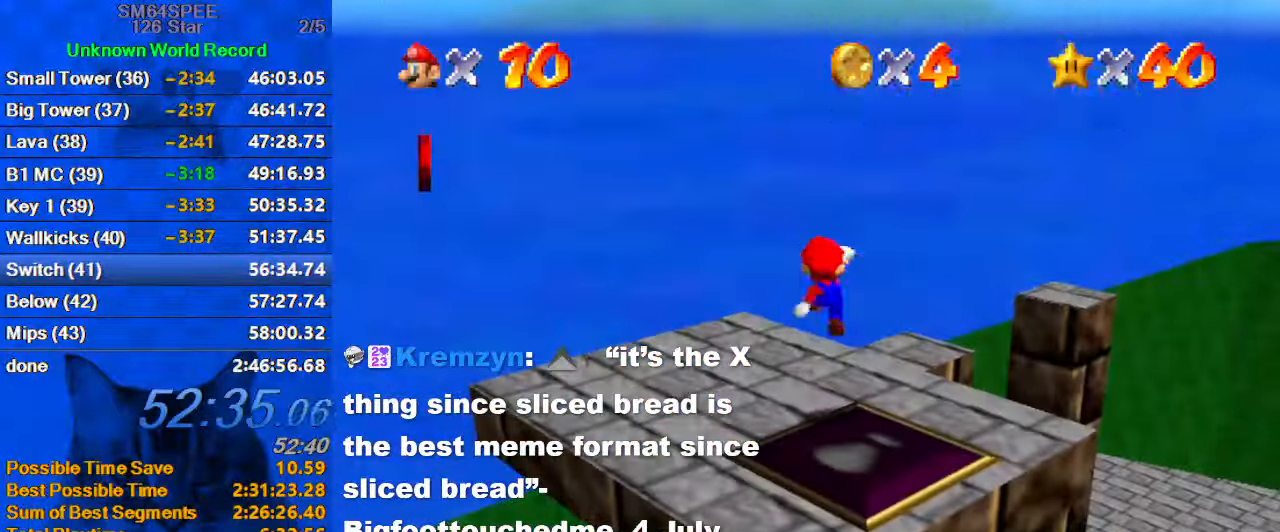
{"keys": ["right", "up"], "events": [[300, "down", "up"], [300, "shift", "up"], [400, "up", "down"], [433, "right", "down"]]}
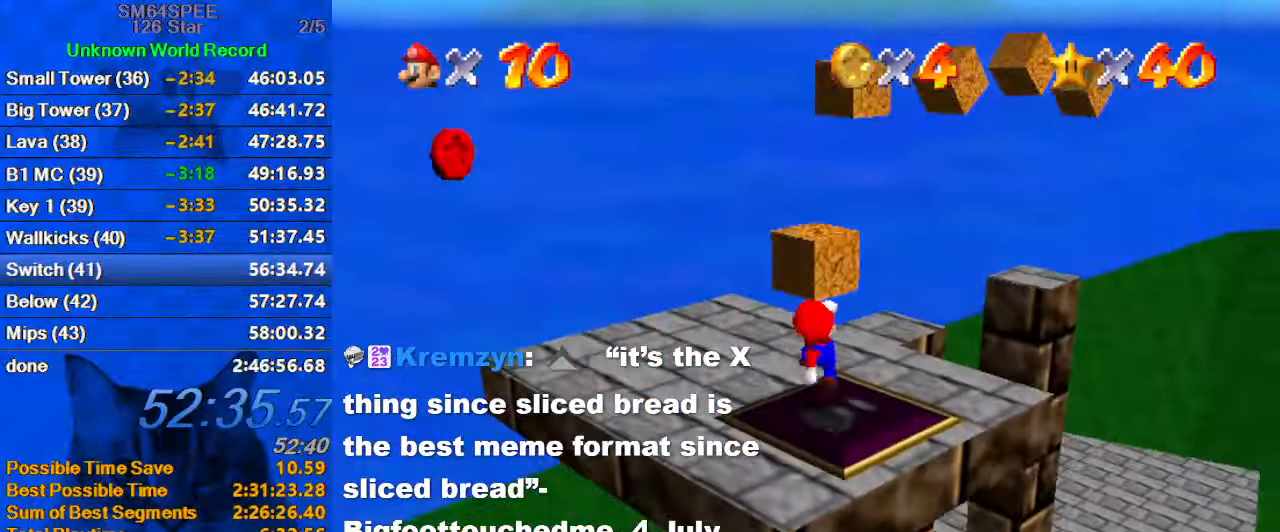
{"keys": ["up"], "events": [[33, "right", "up"], [33, "up", "up"], [333, "right", "down"], [333, "up", "down"], [466, "right", "up"]]}
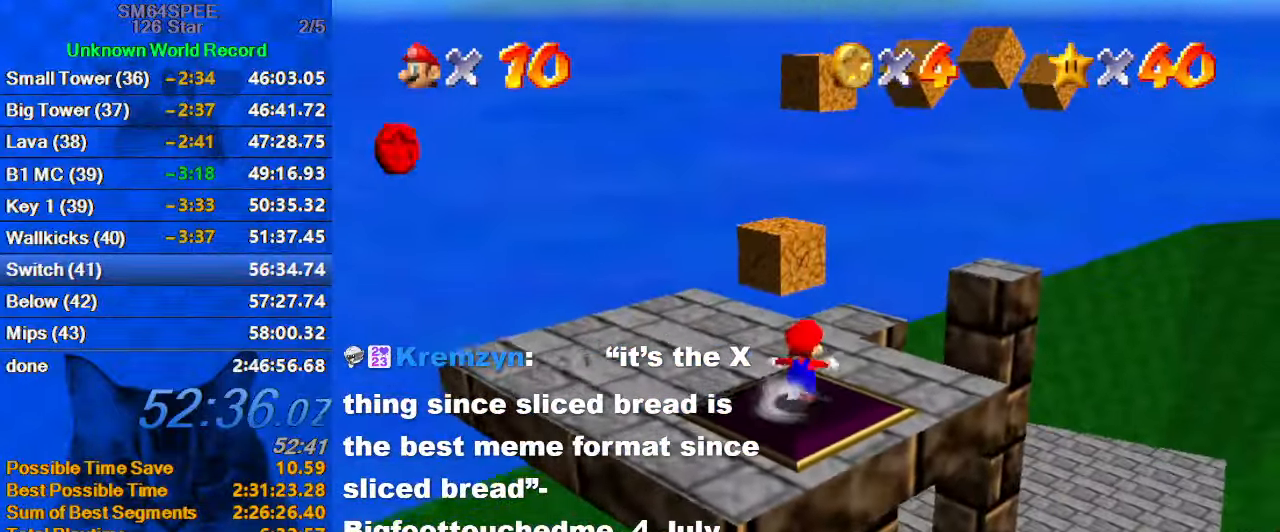
{"keys": ["a", "up"], "events": [[166, "shift", "down"], [200, "shift", "up"], [300, "right", "down"], [400, "right", "up"], [433, "left", "down"], [466, "a", "down"], [466, "left", "up"]]}
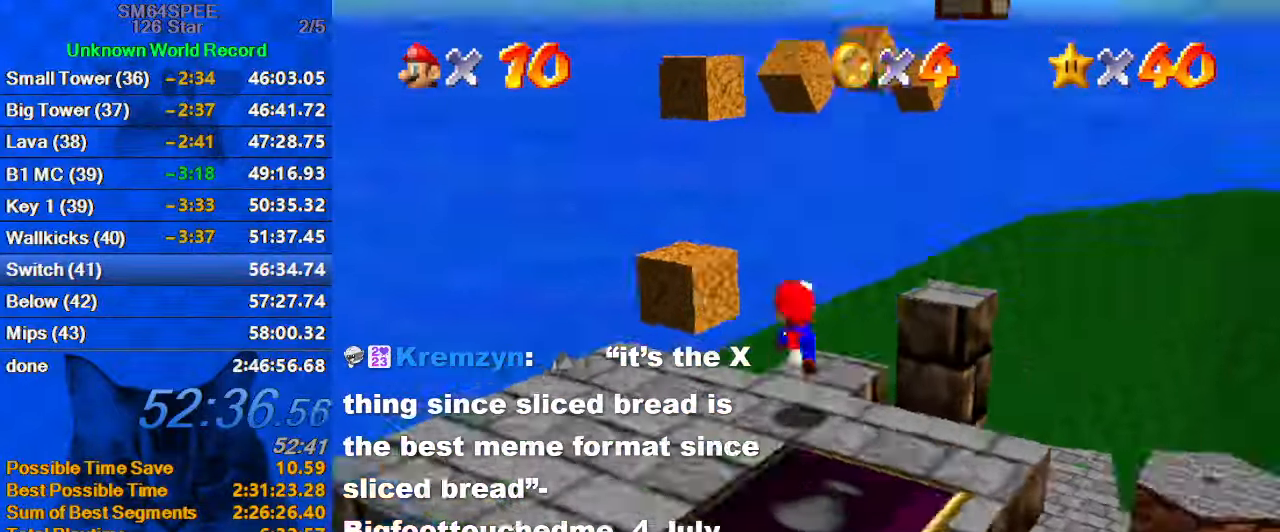
{"keys": ["left", "shift", "up"], "events": [[66, "a", "up"], [133, "left", "down"], [200, "shift", "down"]]}
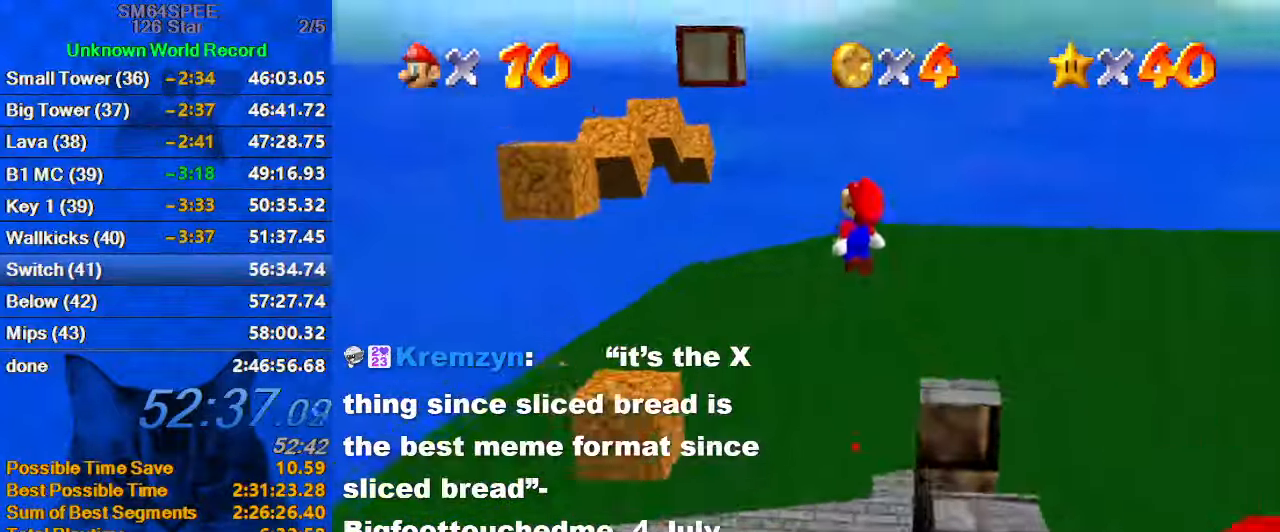
{"keys": [], "events": [[33, "up", "up"], [100, "shift", "up"], [133, "down", "down"], [133, "left", "up"], [133, "right", "down"], [266, "ctrl", "down"], [333, "down", "up"], [333, "right", "up"], [400, "ctrl", "up"]]}
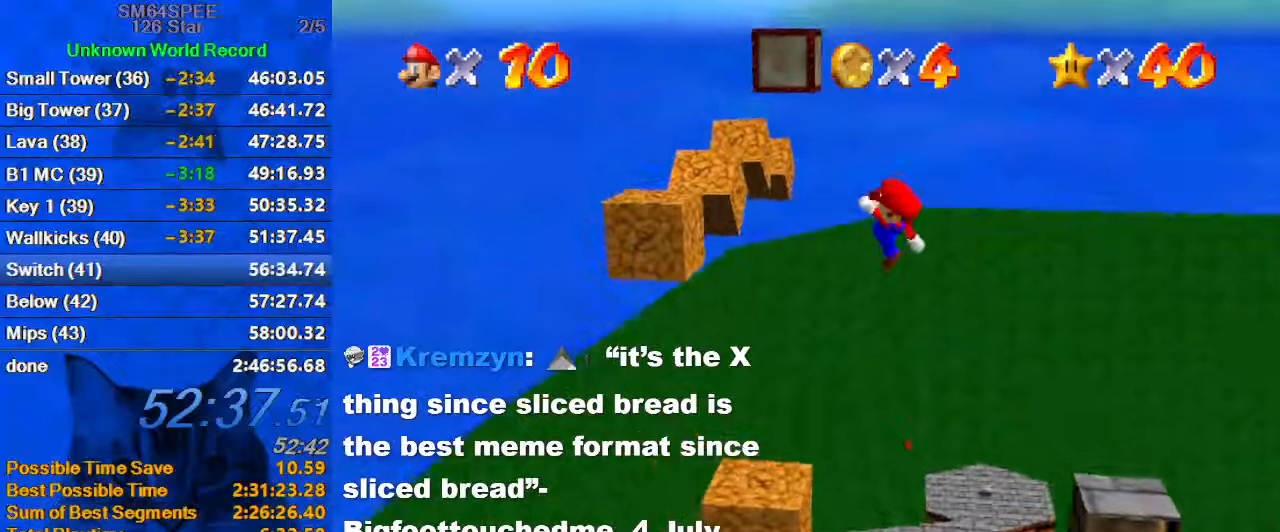
{"keys": ["right", "up"], "events": [[33, "d", "down"], [133, "d", "up"], [166, "left", "down"], [233, "up", "down"], [400, "left", "up"], [466, "right", "down"]]}
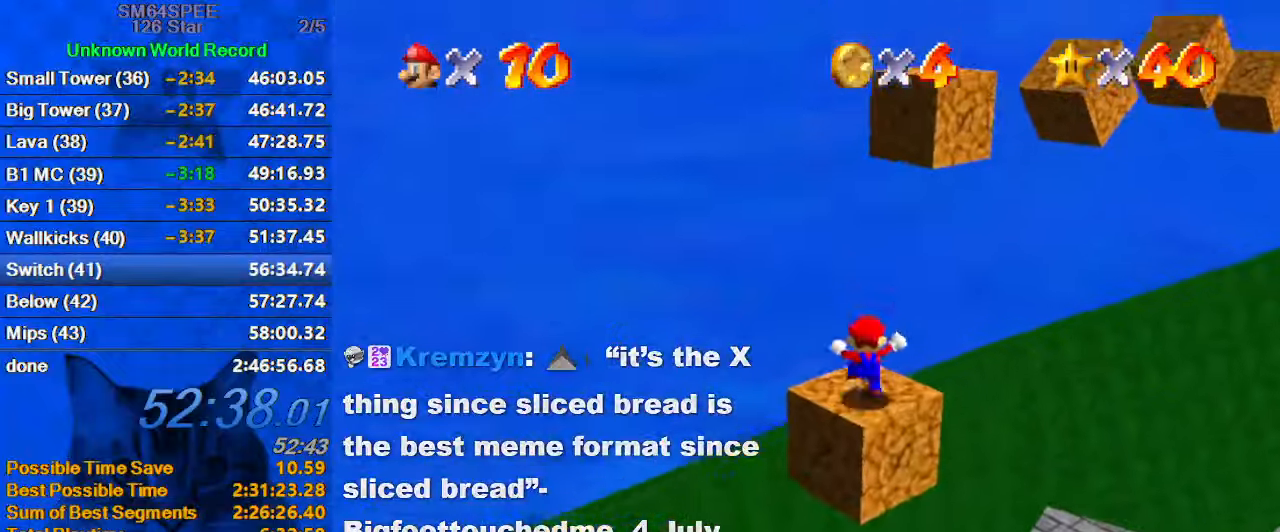
{"keys": ["a", "shift", "up"], "events": [[100, "right", "up"], [100, "shift", "down"], [233, "right", "down"], [300, "right", "up"], [433, "a", "down"]]}
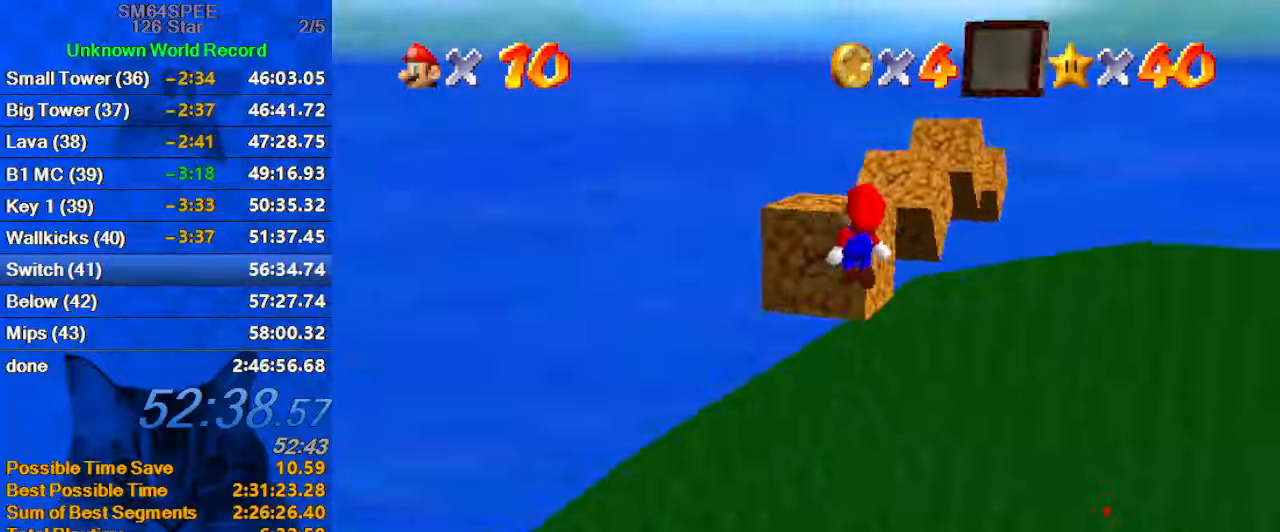
{"keys": ["a", "left", "shift"], "events": [[33, "right", "down"], [66, "a", "up"], [166, "a", "down"], [266, "a", "up"], [266, "shift", "up"], [300, "right", "up"], [400, "left", "down"], [400, "shift", "down"], [433, "a", "down"], [433, "up", "up"]]}
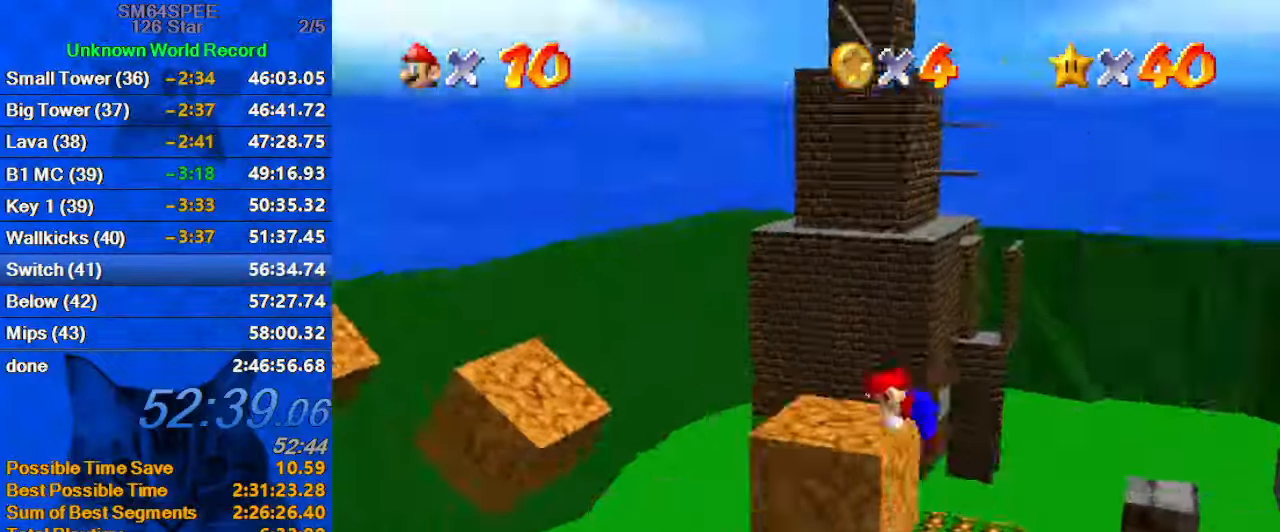
{"keys": ["left"], "events": [[100, "a", "up"], [133, "shift", "up"]]}
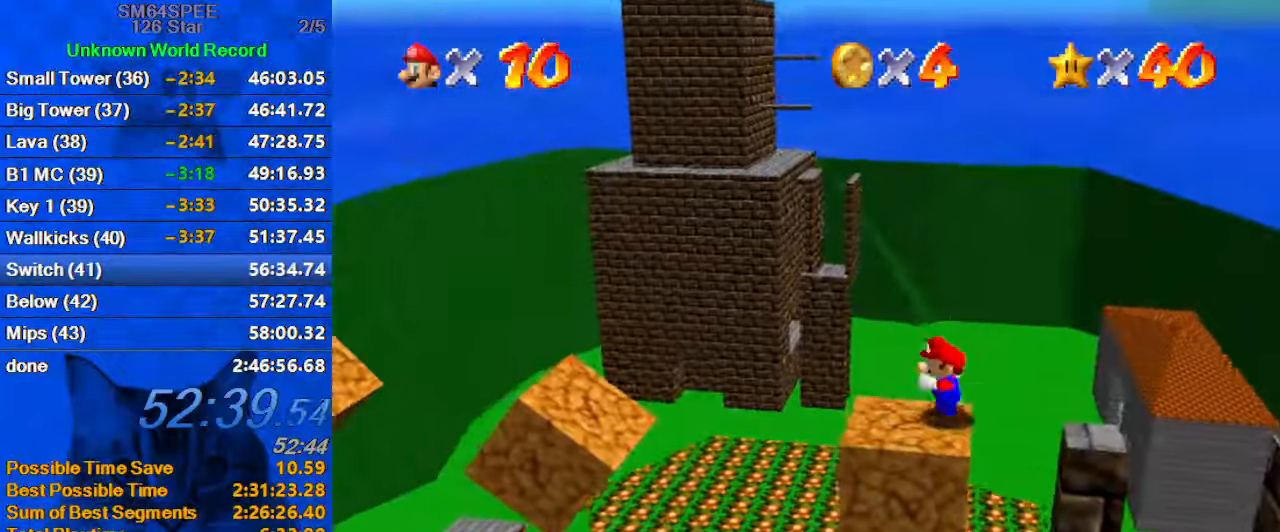
{"keys": ["left", "shift"], "events": [[233, "shift", "down"]]}
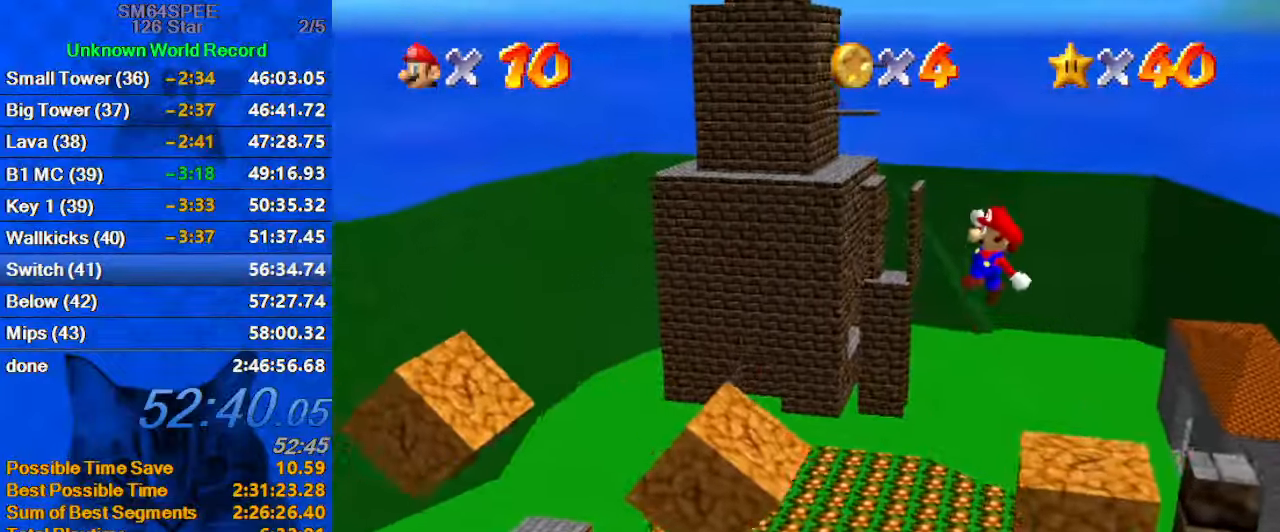
{"keys": ["right", "shift"], "events": [[200, "right", "down"], [266, "left", "up"]]}
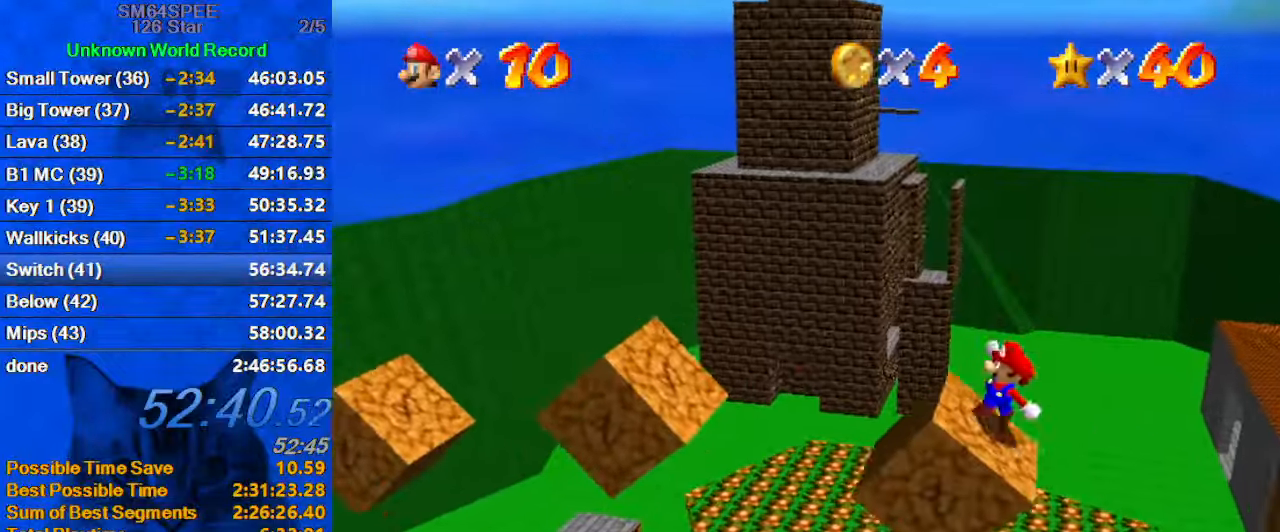
{"keys": ["left"], "events": [[133, "left", "down"], [133, "shift", "up"], [166, "right", "up"]]}
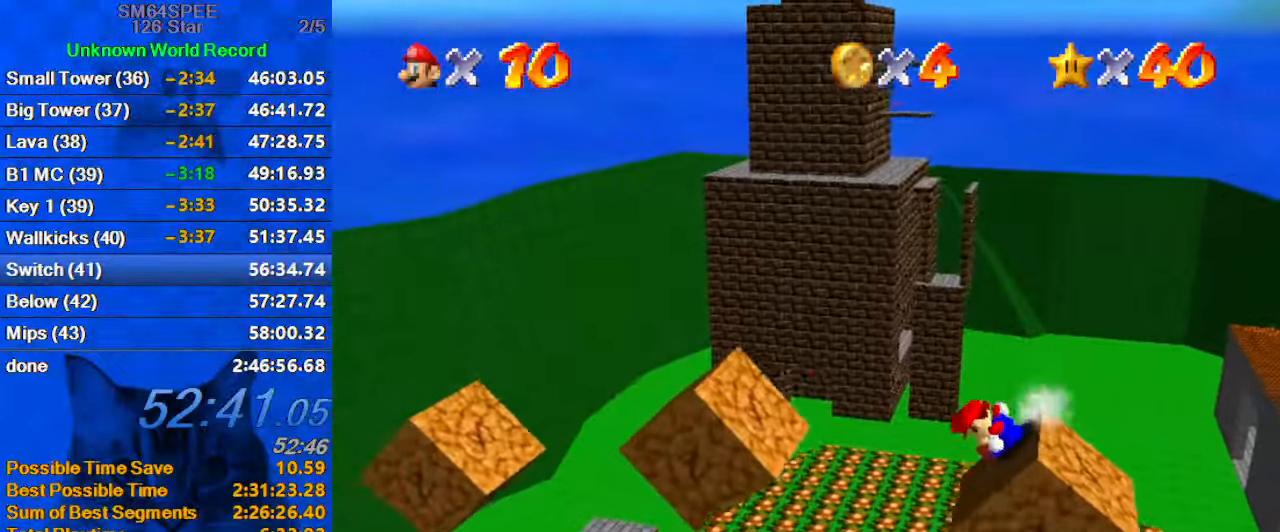
{"keys": ["down", "right", "shift"], "events": [[100, "left", "up"], [133, "shift", "down"], [400, "right", "down"], [466, "down", "down"]]}
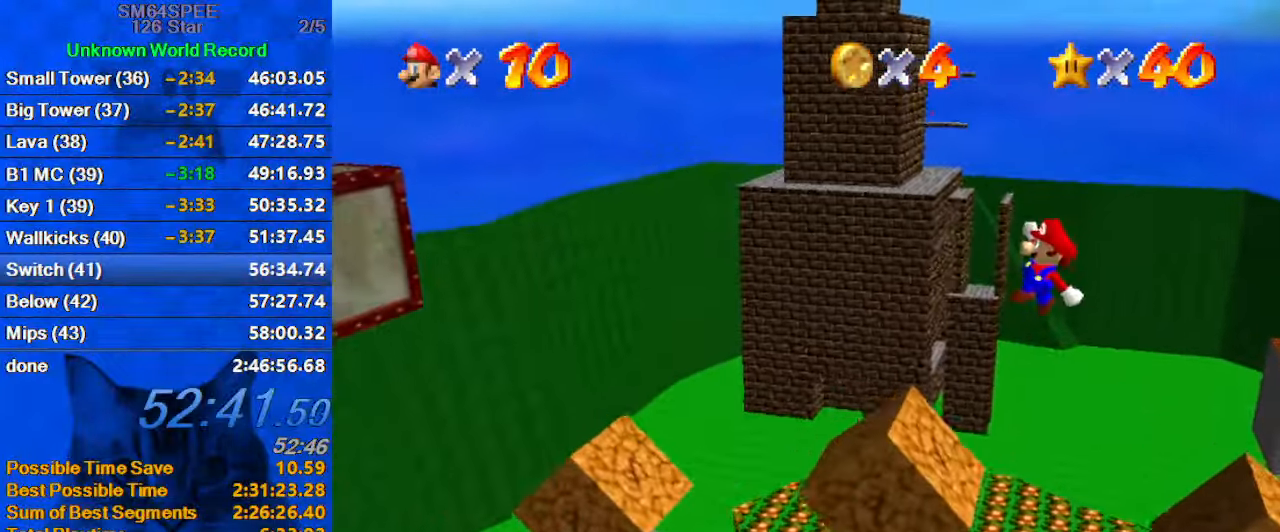
{"keys": ["left"], "events": [[100, "down", "up"], [233, "right", "up"], [300, "left", "down"], [433, "shift", "up"]]}
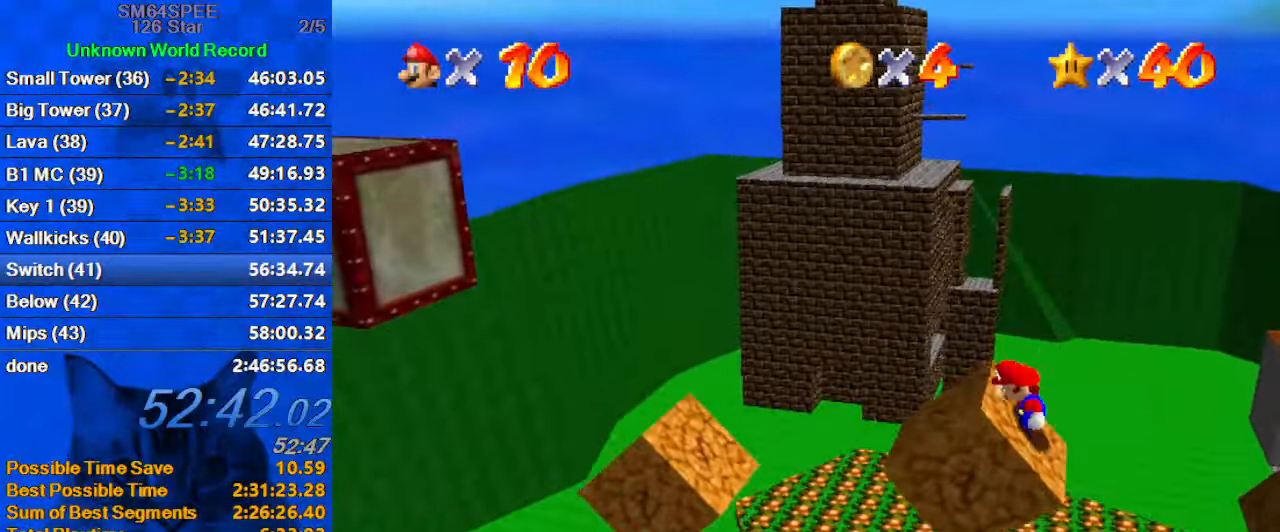
{"keys": [], "events": [[200, "left", "up"], [266, "left", "down"], [333, "left", "up"], [432, "left", "down"], [532, "left", "up"]]}
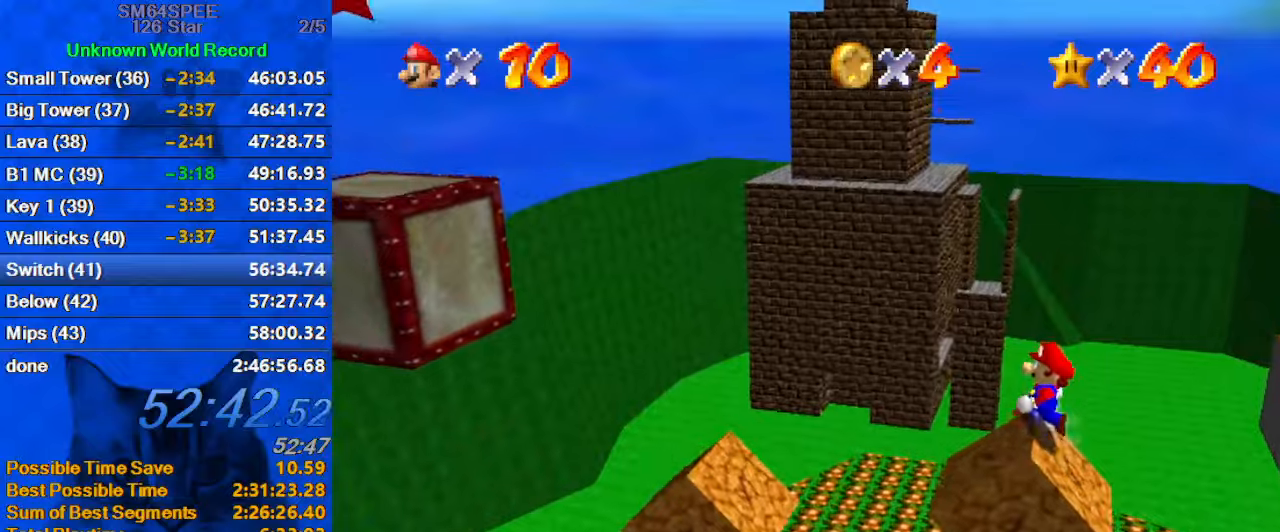
{"keys": [], "events": [[100, "left", "down"], [200, "left", "up"], [367, "shift", "down"], [500, "shift", "up"]]}
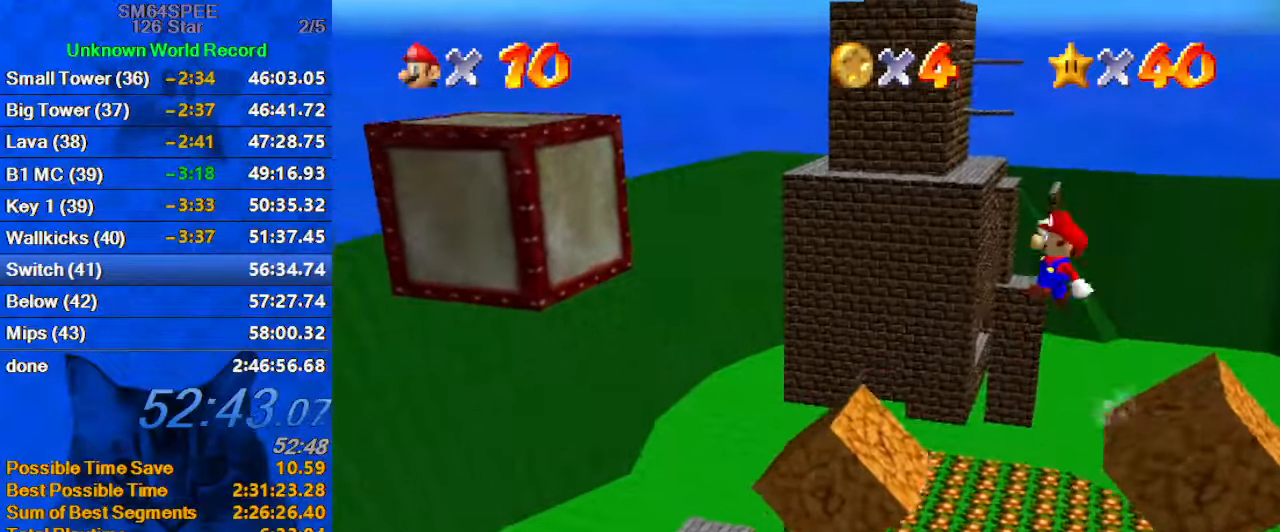
{"keys": ["left"], "events": [[167, "right", "down"], [434, "left", "down"], [467, "right", "up"]]}